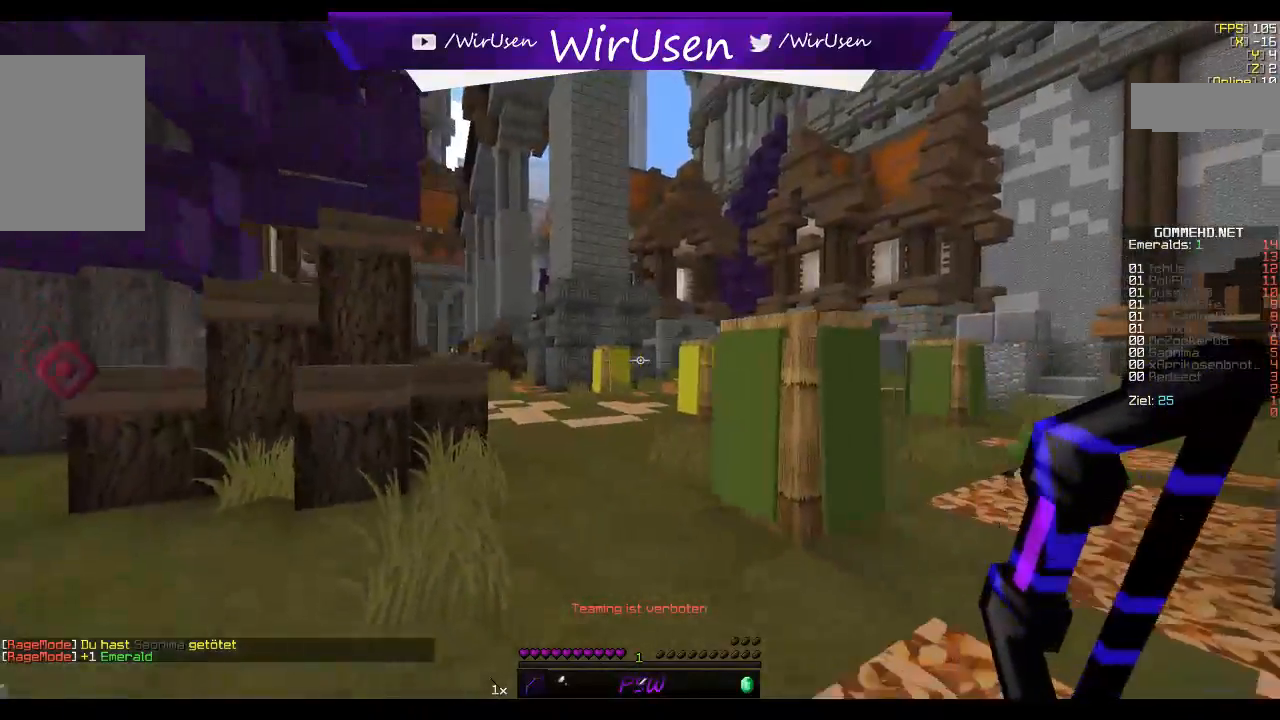
Gameplay with keyboard and mouse; each line is a JSON object with the keys and mouse buttons held at the frame after it. "events" lists presses ("down") and releases ("up") of "a", "d", "s", "w", "mouse_left" and "mouse_right" between this image and that frame as [ms after this image, input, new state], when the widget could be followed in between. "mouse_left", "mouse_right" = the "left", "right" buttons of the "mouse" list. No other keys are recorded. Fast repeated clicks can show as one long hold. Mouse movement is not recorded.
{"keys": ["a"], "mouse": [], "events": [[284, "a", "down"], [384, "d", "up"], [450, "s", "up"]]}
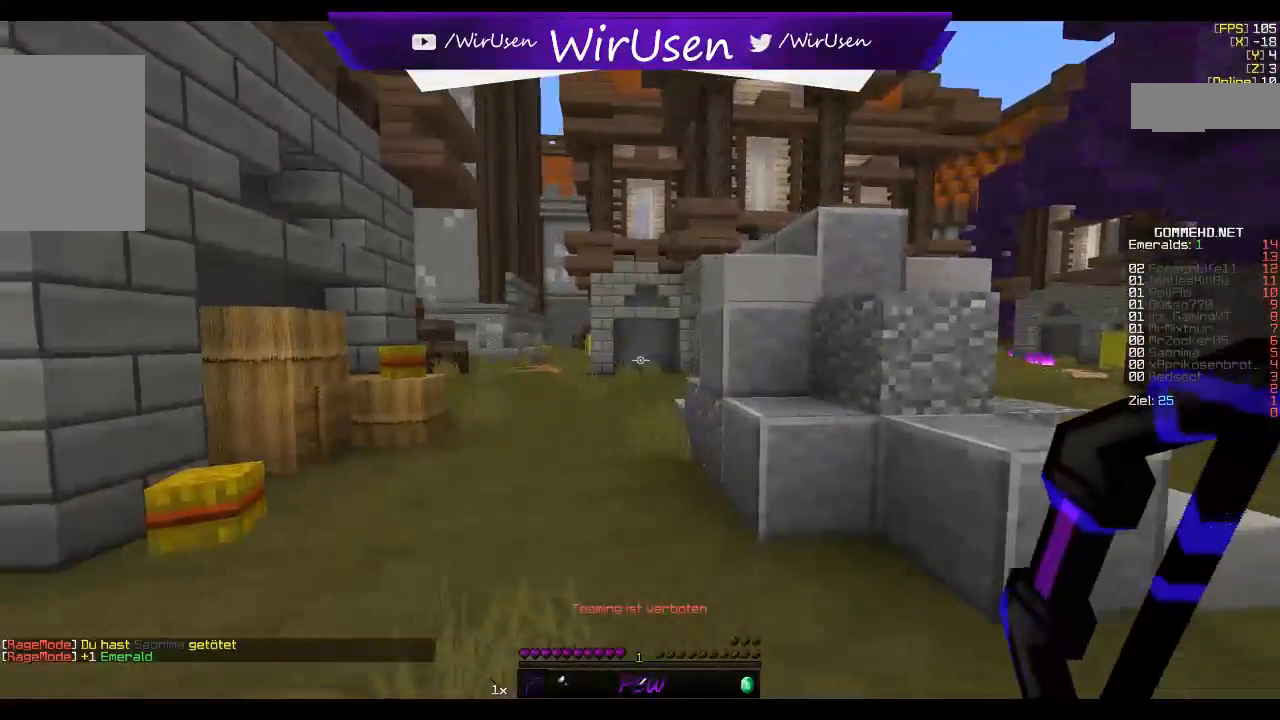
{"keys": ["w"], "mouse": [], "events": [[67, "w", "down"], [217, "a", "up"]]}
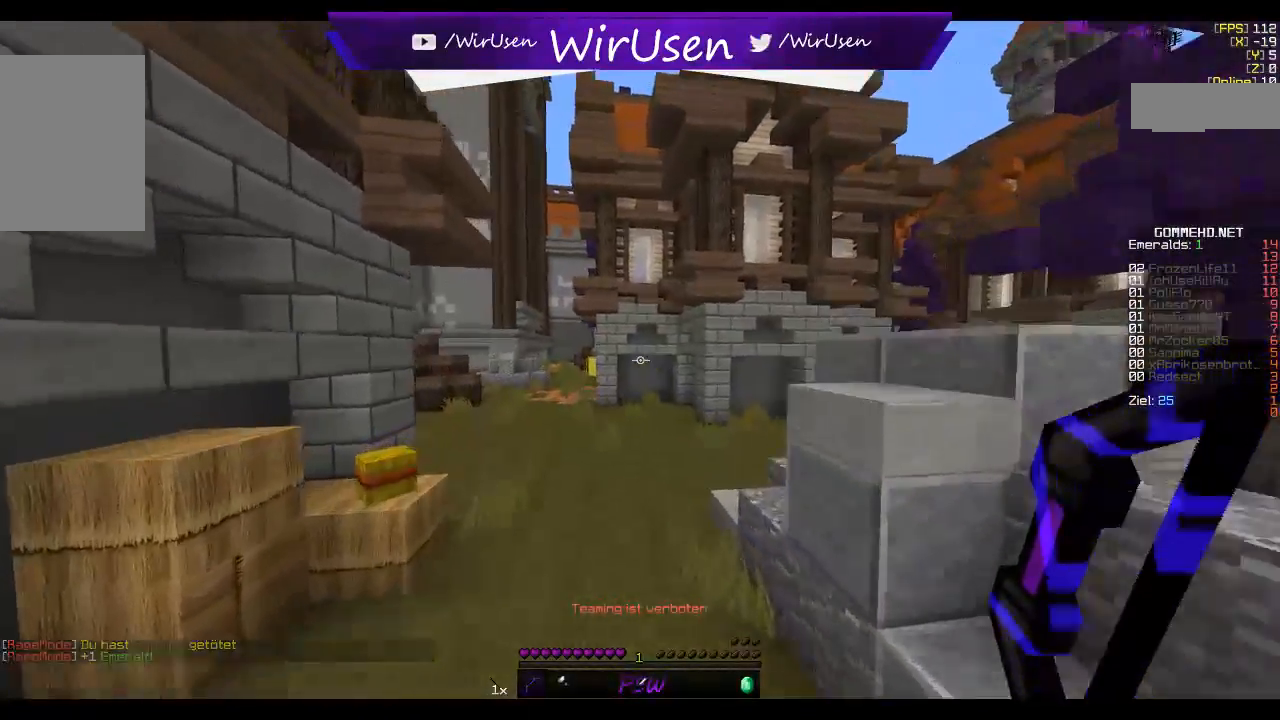
{"keys": ["a", "w"], "mouse": [], "events": [[150, "a", "down"]]}
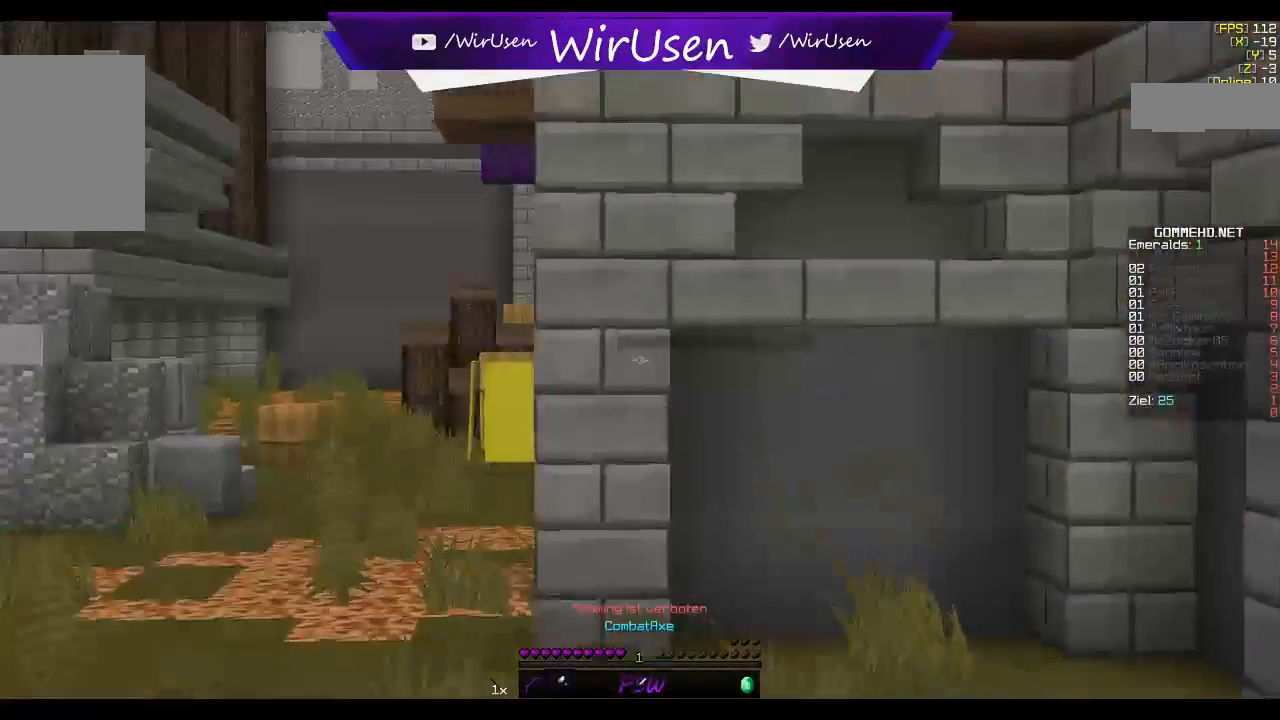
{"keys": ["a", "w"], "mouse": [], "events": []}
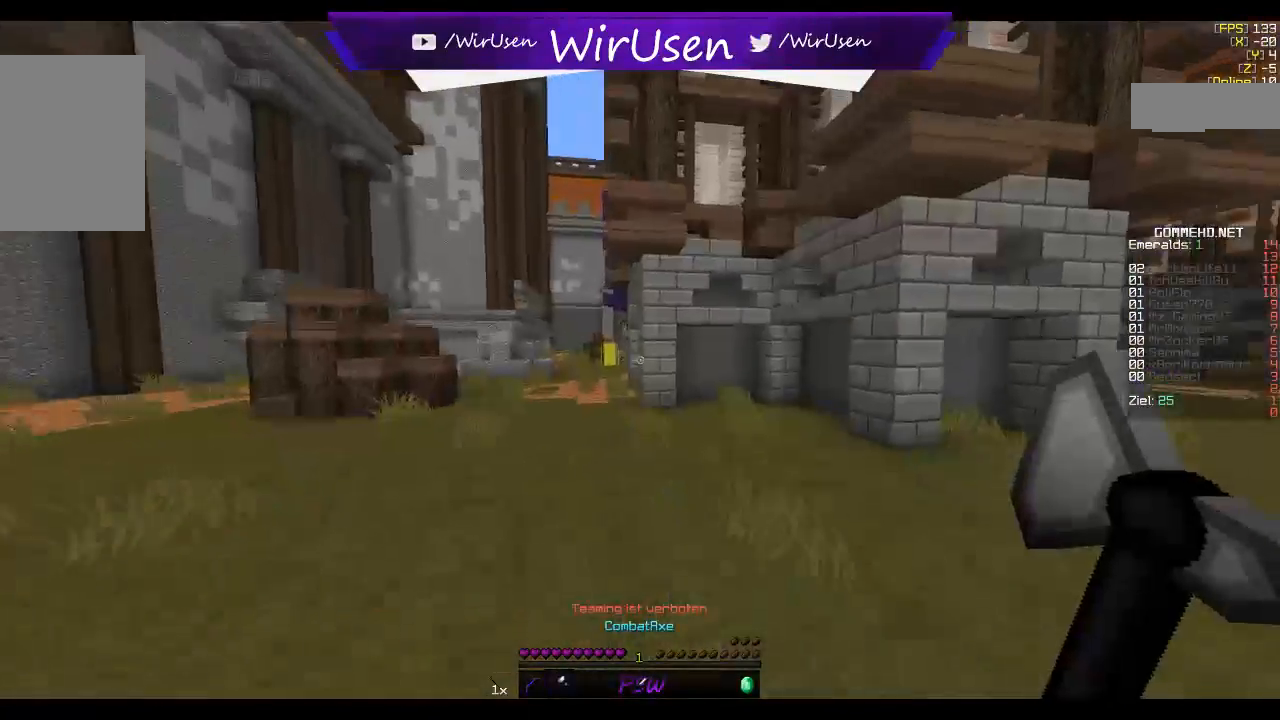
{"keys": ["a", "w"], "mouse": [], "events": []}
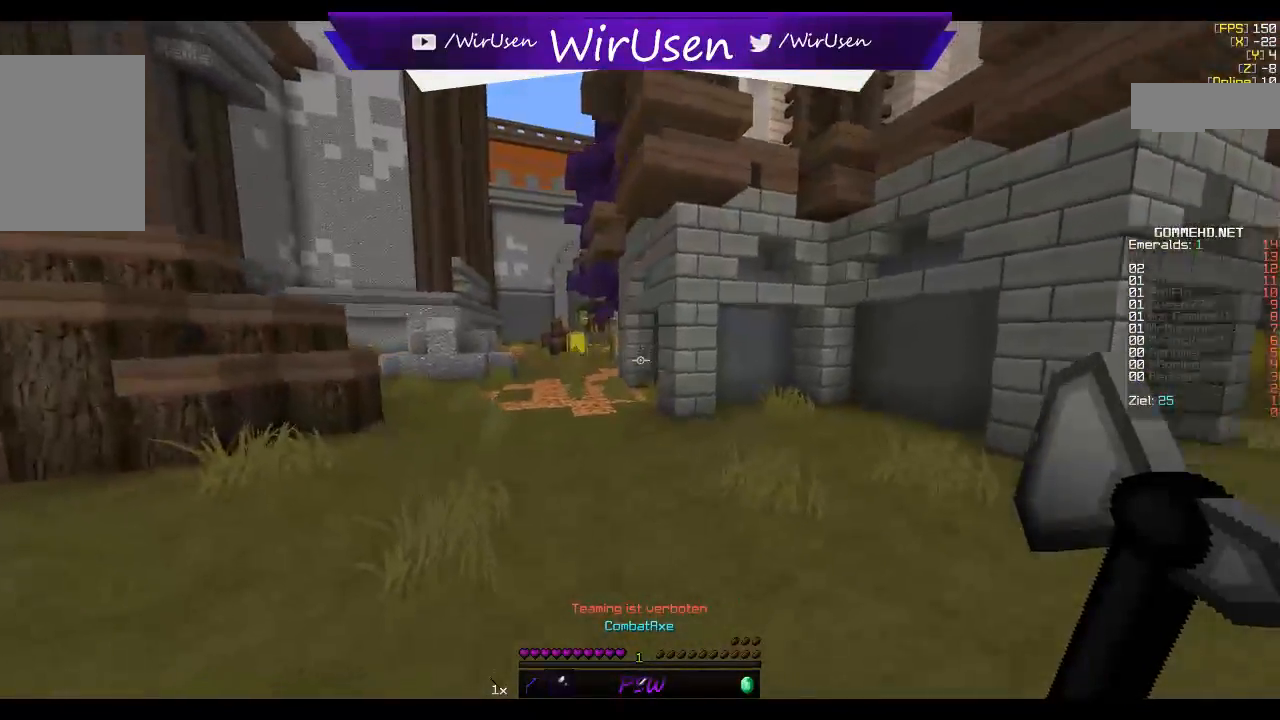
{"keys": ["a", "w"], "mouse": [], "events": []}
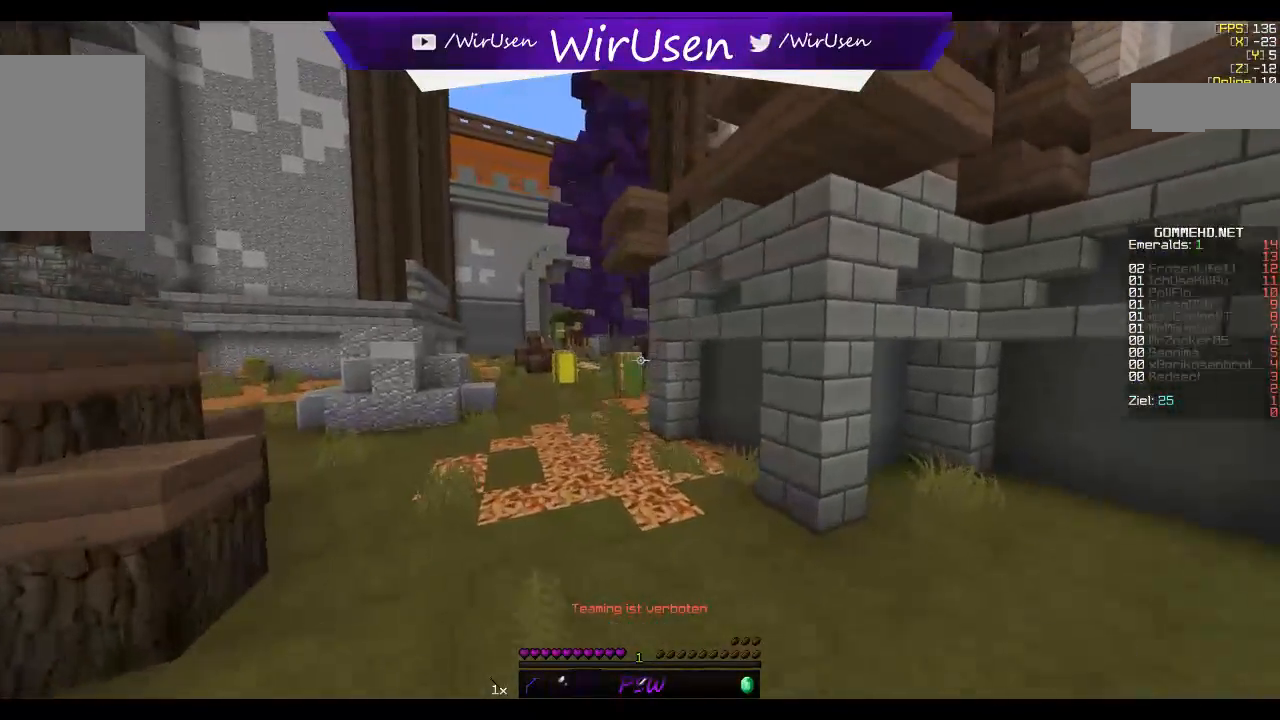
{"keys": ["w"], "mouse": [], "events": [[234, "a", "up"]]}
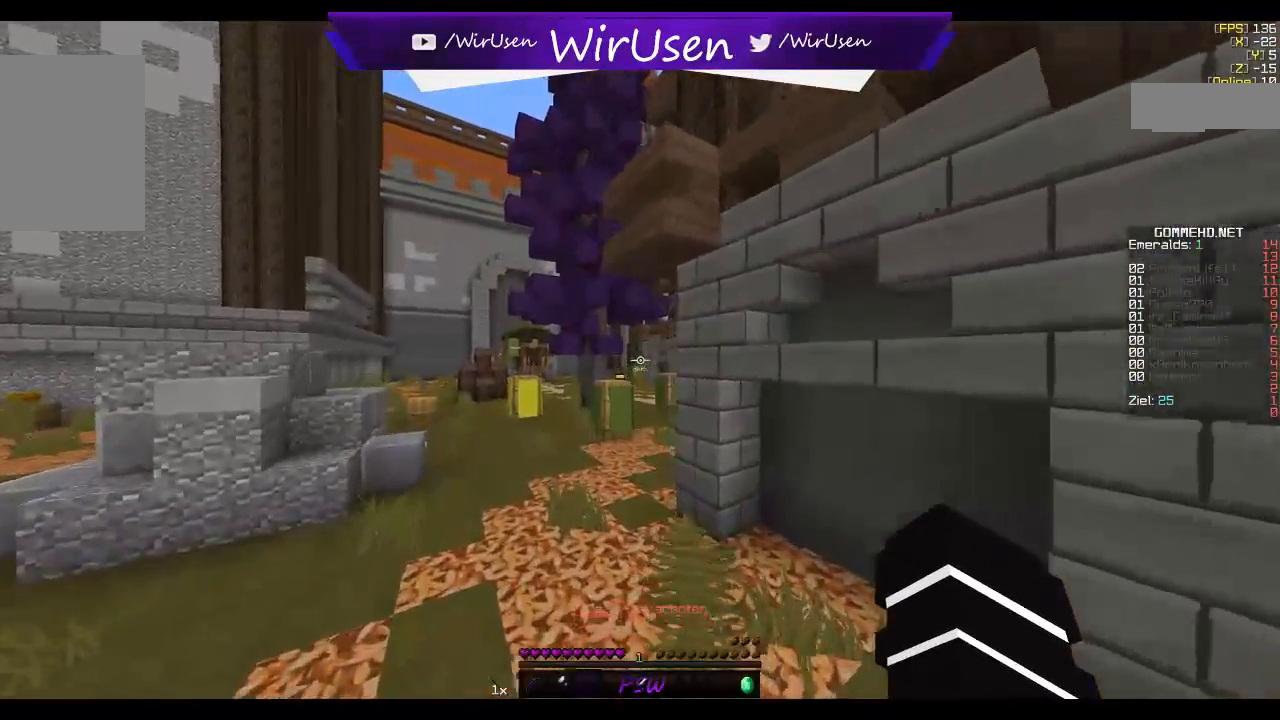
{"keys": ["w"], "mouse": [], "events": []}
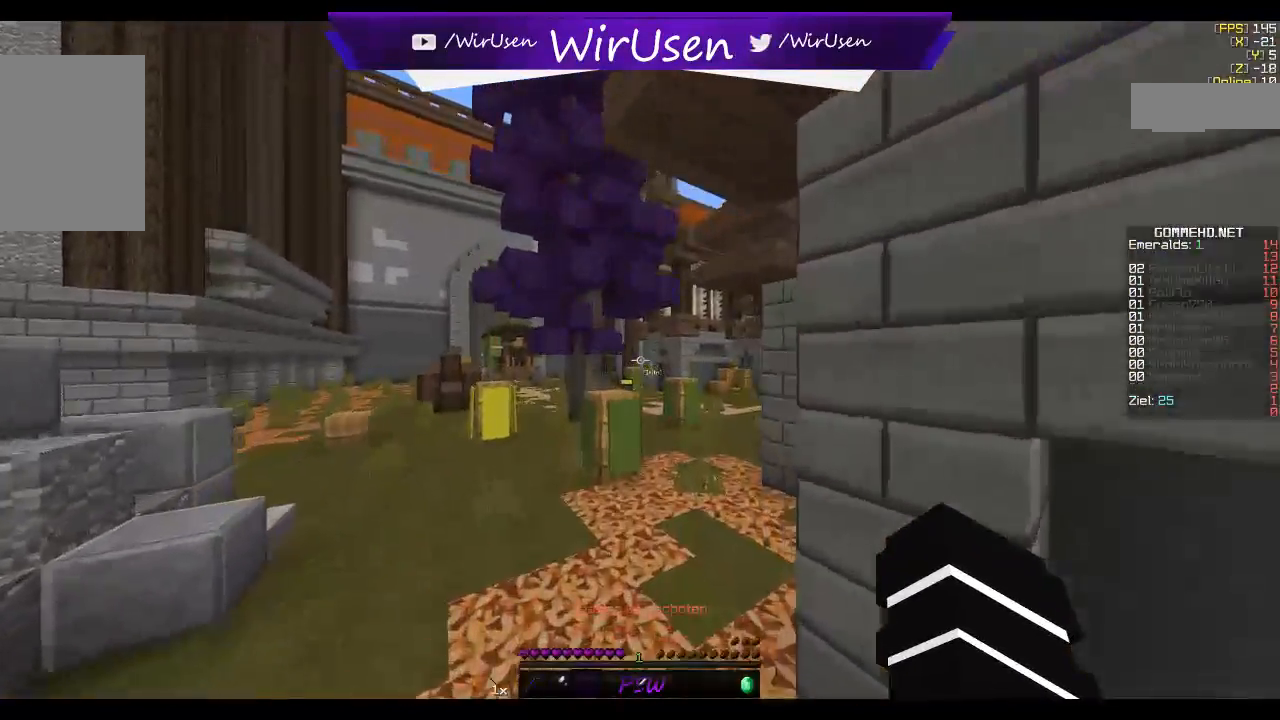
{"keys": ["w"], "mouse": [], "events": [[67, "d", "down"], [467, "d", "up"]]}
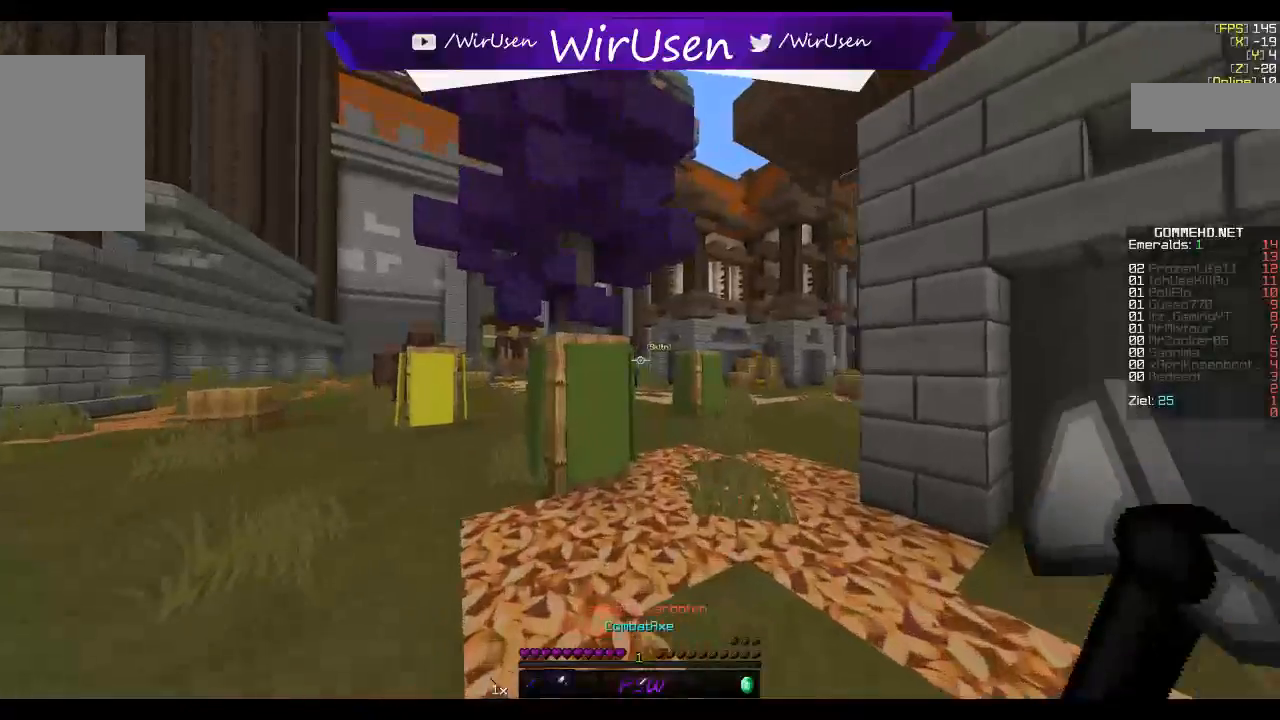
{"keys": ["w"], "mouse": ["right"], "events": [[67, "d", "down"], [350, "d", "up"], [450, "mouse_right", "down"]]}
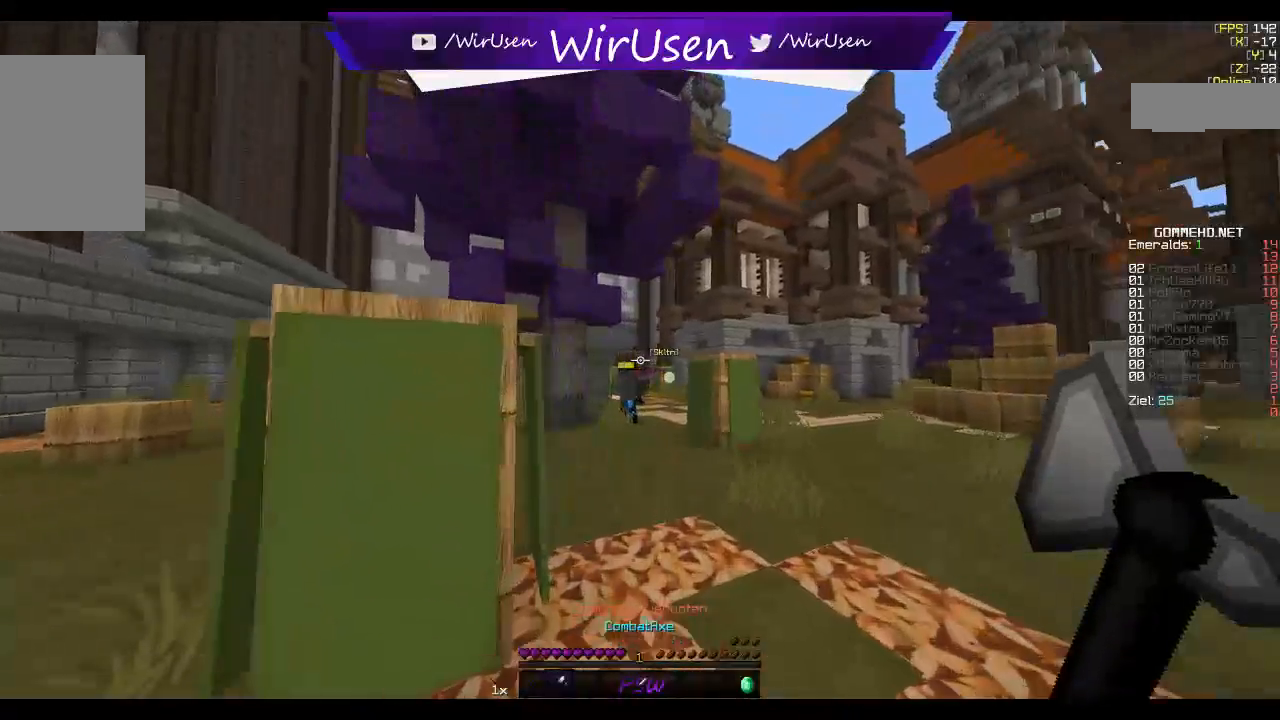
{"keys": ["a"], "mouse": [], "events": [[17, "a", "down"], [100, "mouse_right", "up"], [117, "w", "up"]]}
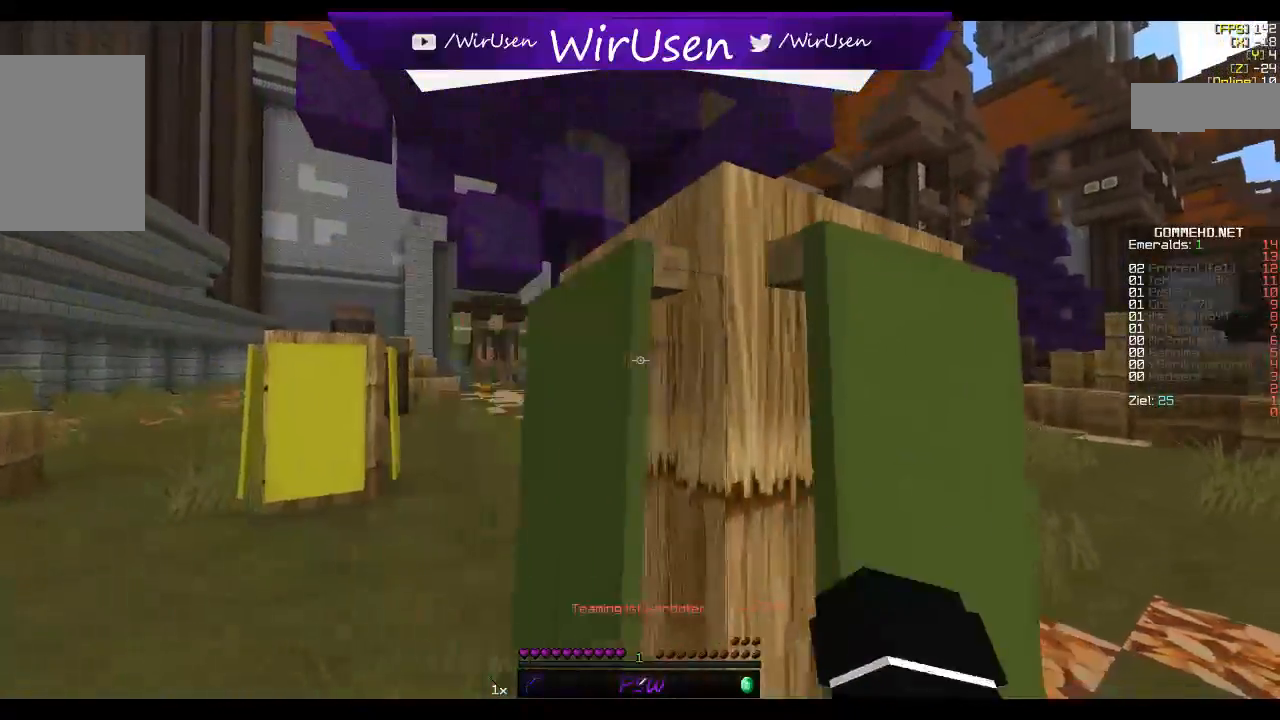
{"keys": ["a", "w"], "mouse": ["right"], "events": [[50, "mouse_right", "down"], [50, "w", "down"]]}
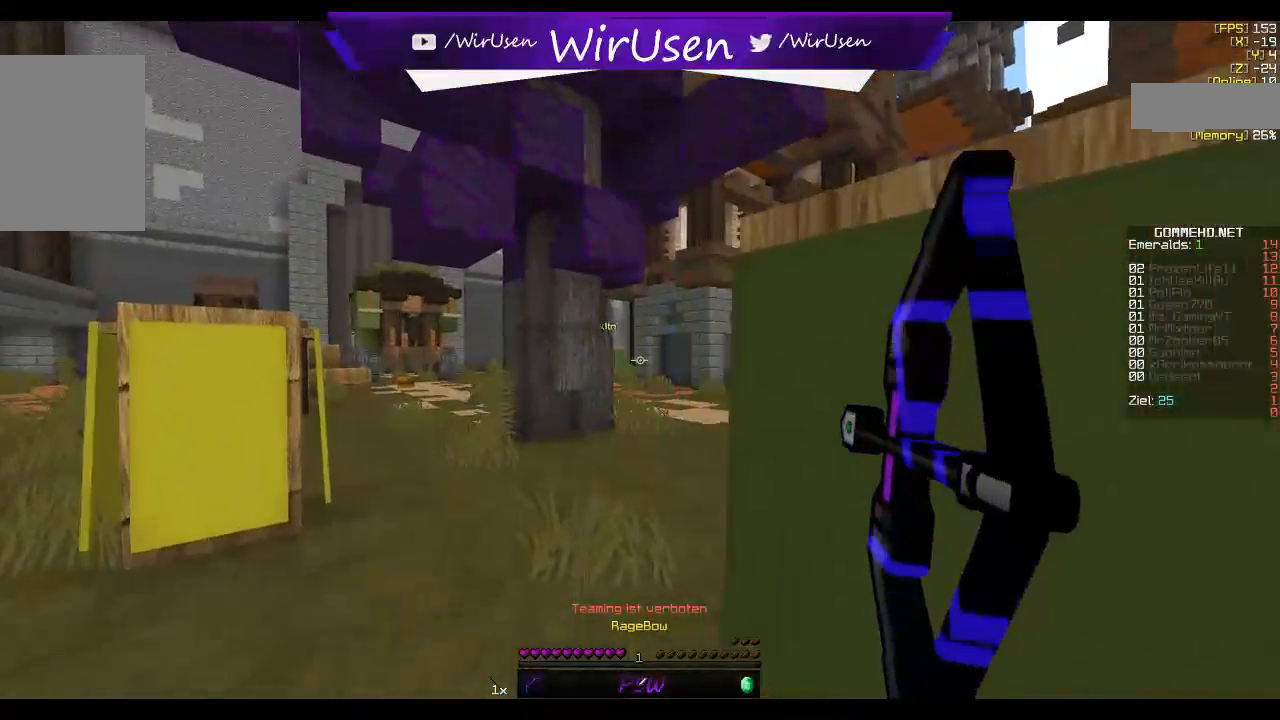
{"keys": ["w"], "mouse": ["right"], "events": [[334, "a", "up"]]}
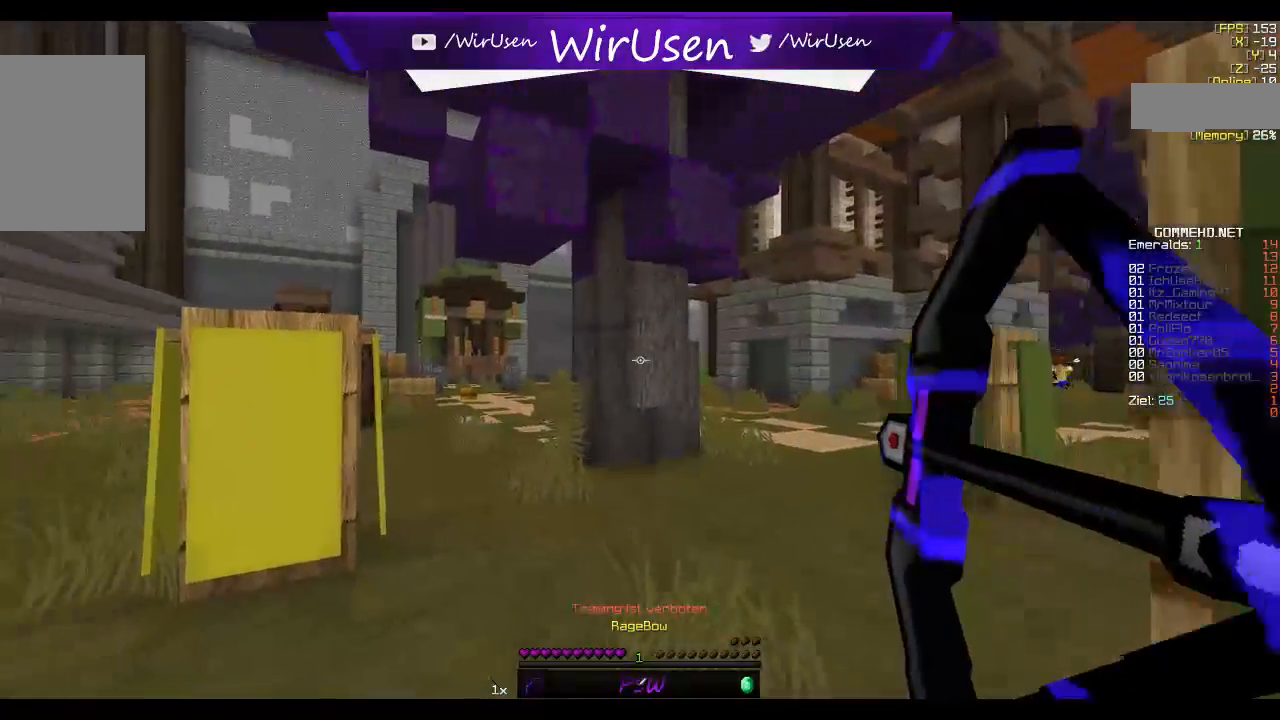
{"keys": ["a", "w"], "mouse": ["right"], "events": [[17, "a", "down"]]}
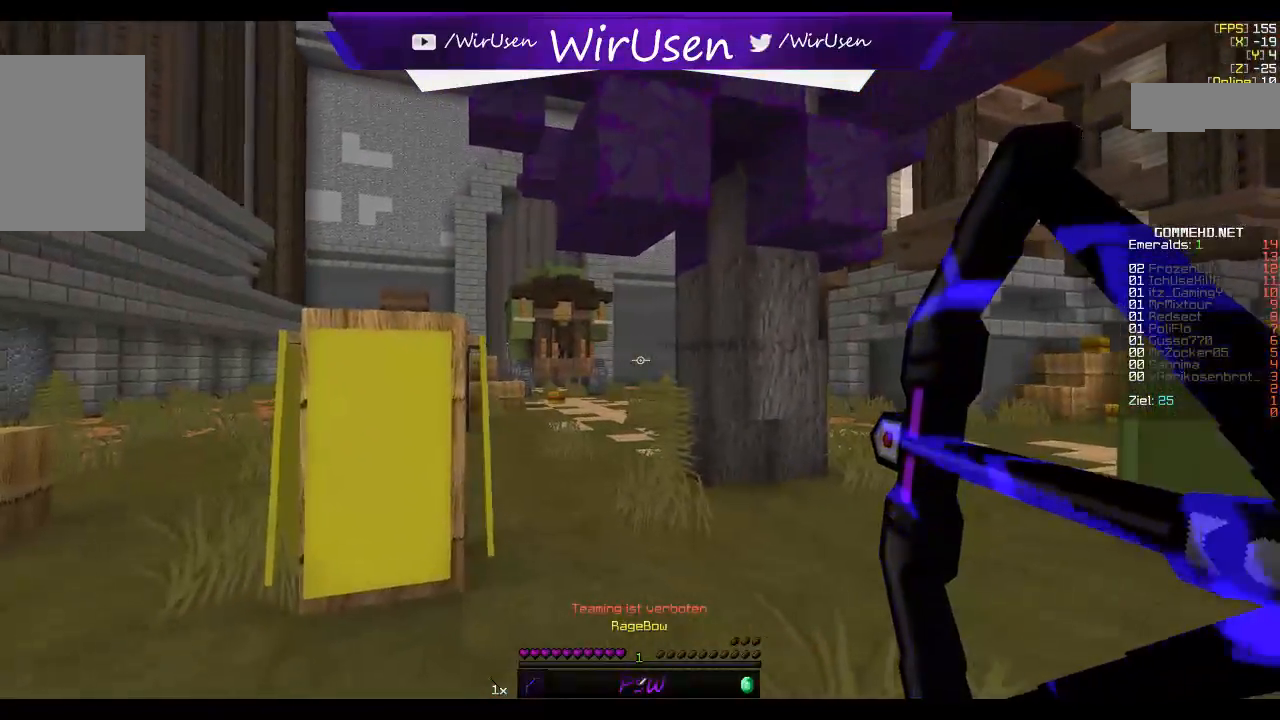
{"keys": ["d", "w"], "mouse": ["right"], "events": [[17, "d", "down"], [50, "a", "up"]]}
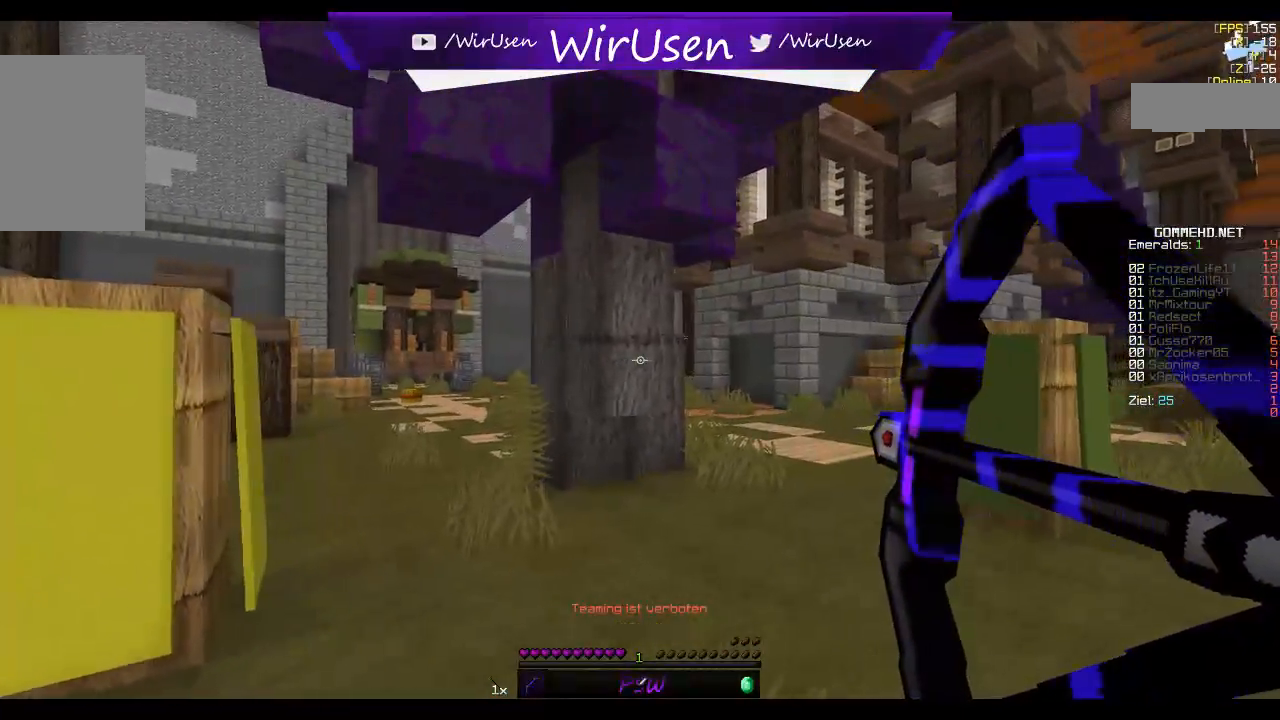
{"keys": ["d", "w"], "mouse": ["right"], "events": []}
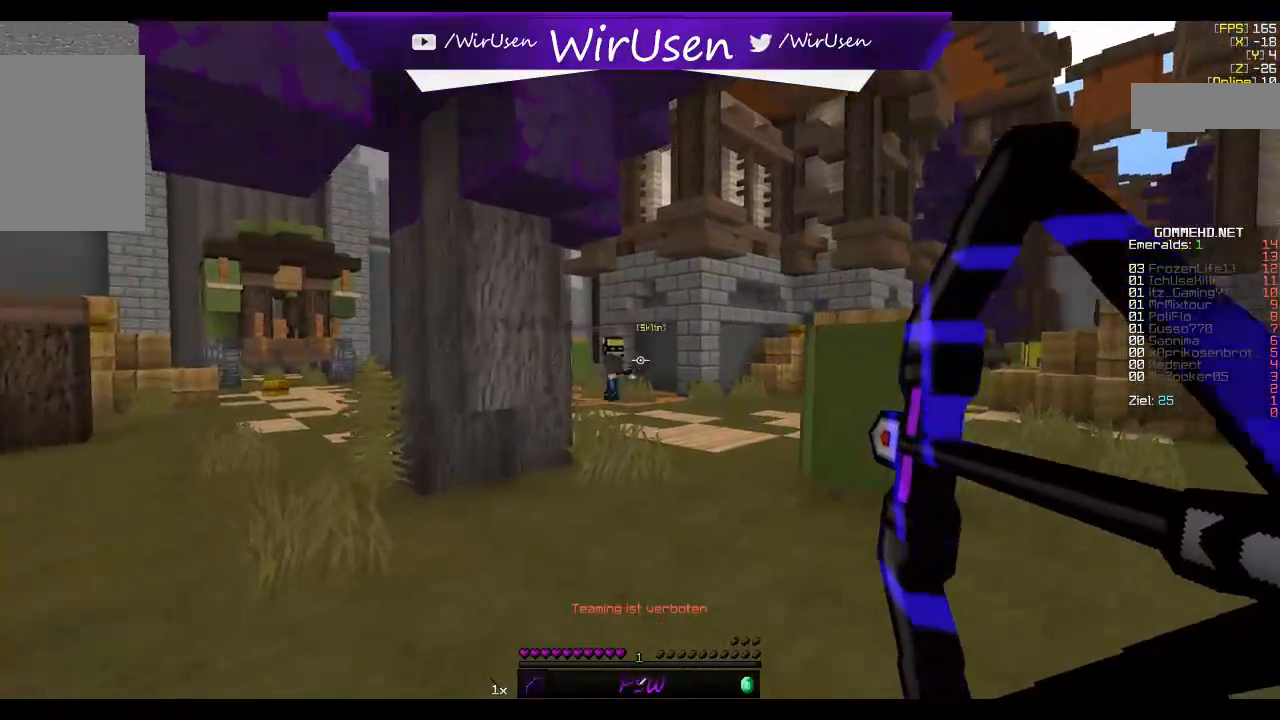
{"keys": ["a", "w"], "mouse": [], "events": [[50, "a", "down"], [117, "d", "up"], [200, "mouse_right", "up"]]}
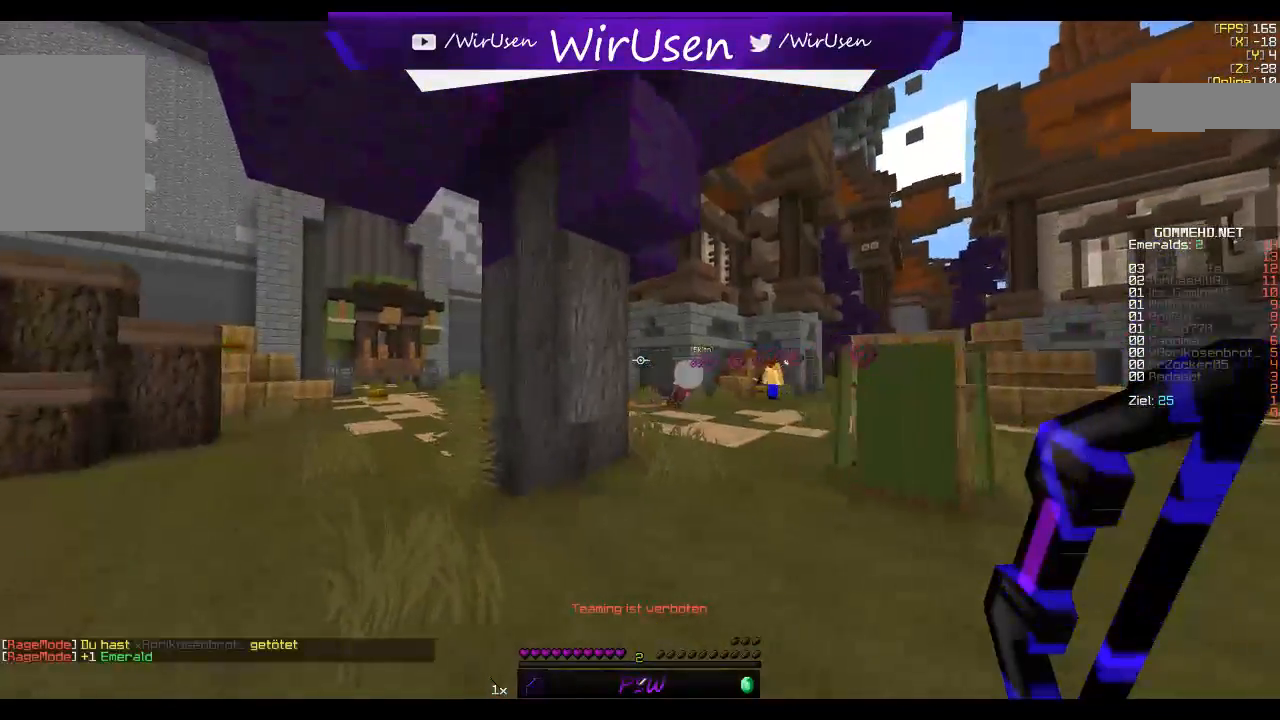
{"keys": ["a", "w"], "mouse": [], "events": []}
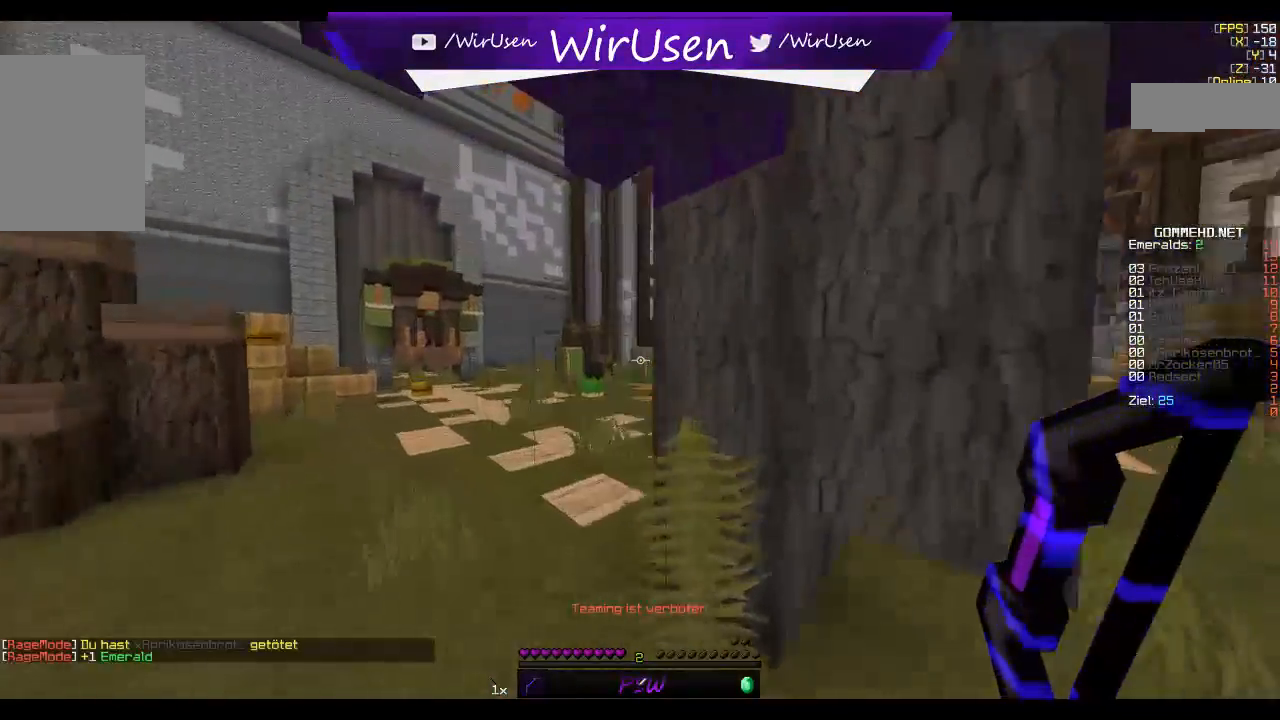
{"keys": ["d", "w"], "mouse": ["left", "right"], "events": [[67, "mouse_left", "down"], [84, "mouse_right", "down"], [484, "d", "down"], [500, "a", "up"]]}
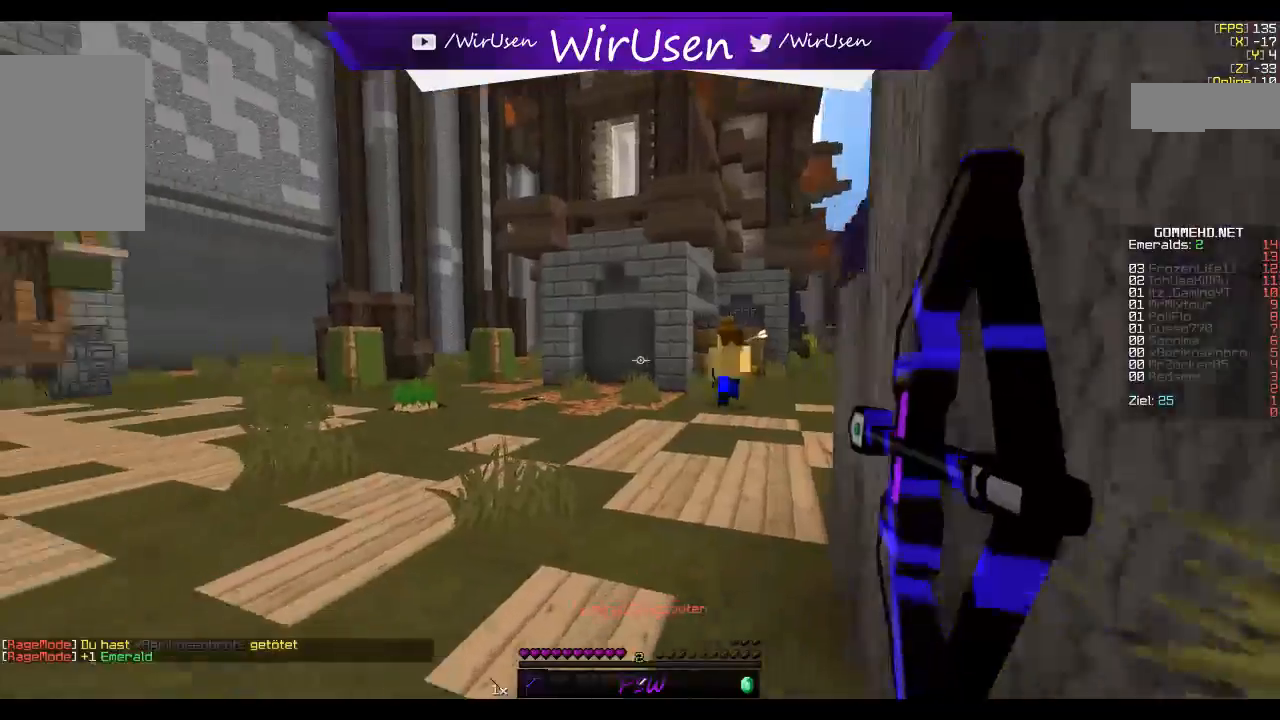
{"keys": ["d"], "mouse": [], "events": [[300, "mouse_left", "up"], [300, "mouse_right", "up"], [350, "w", "up"]]}
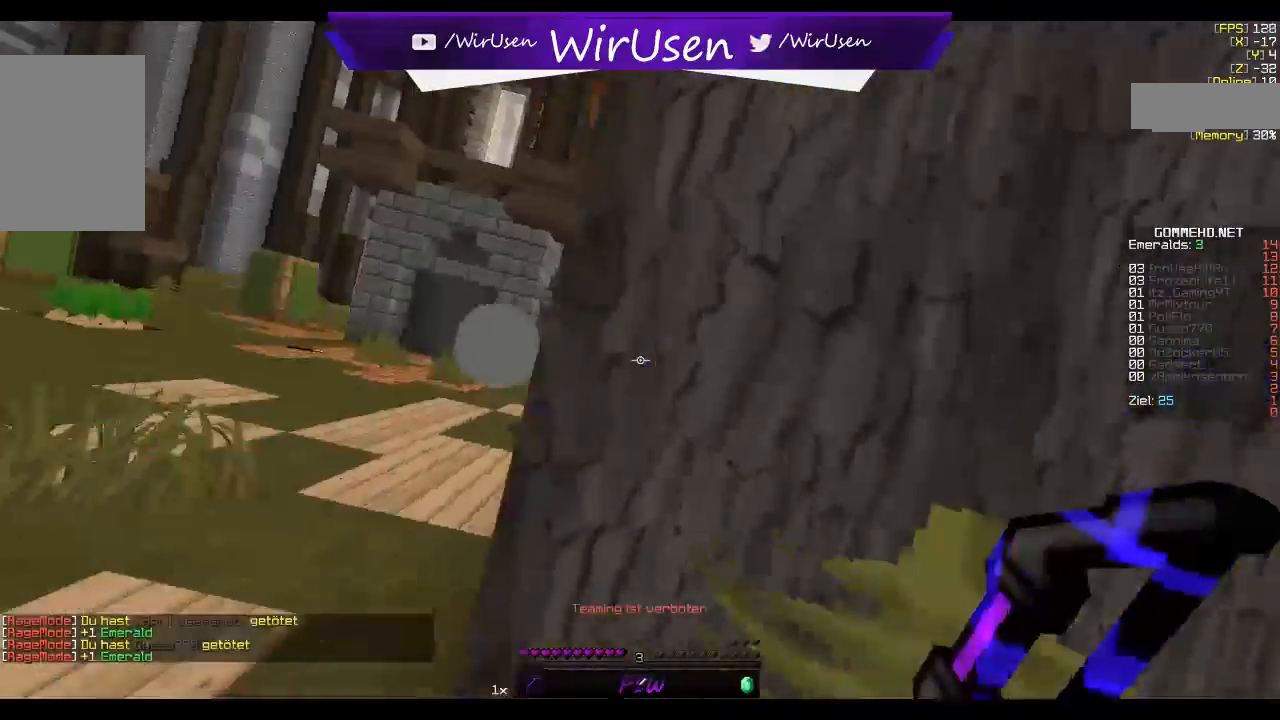
{"keys": ["d", "w"], "mouse": [], "events": [[267, "w", "down"]]}
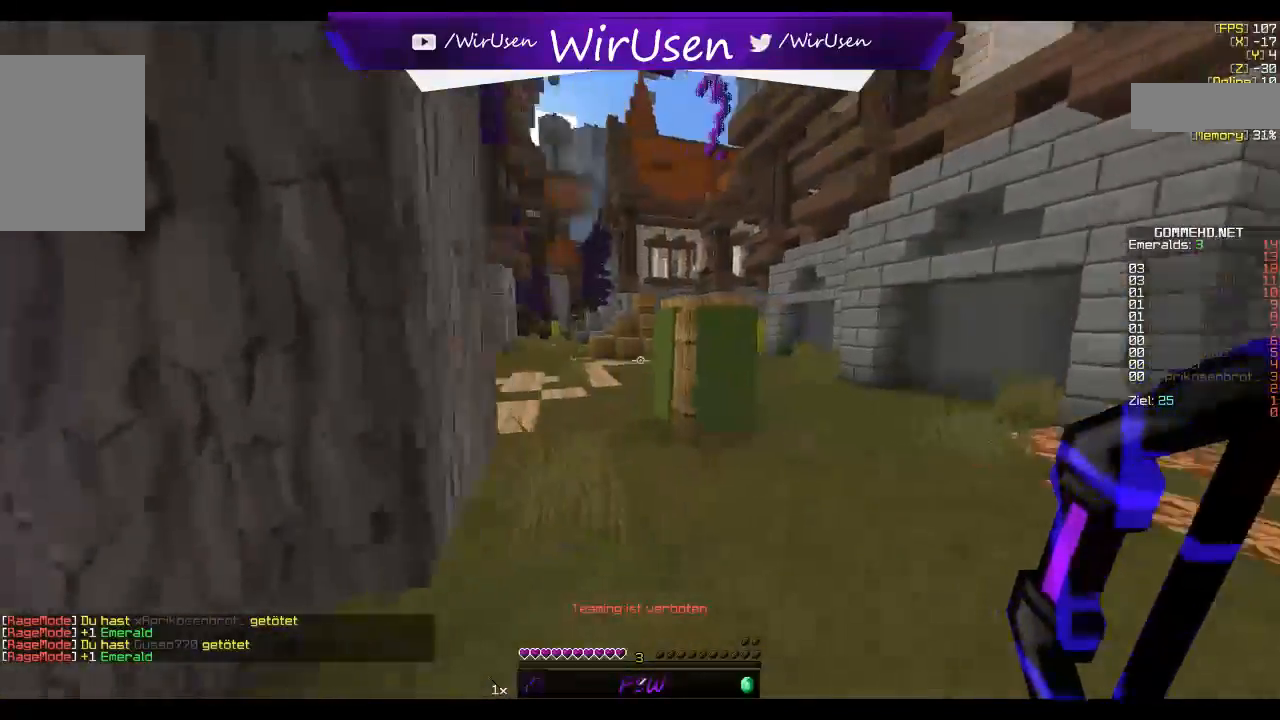
{"keys": ["w"], "mouse": ["left", "right"], "events": [[50, "d", "up"], [217, "mouse_left", "down"], [217, "mouse_right", "down"]]}
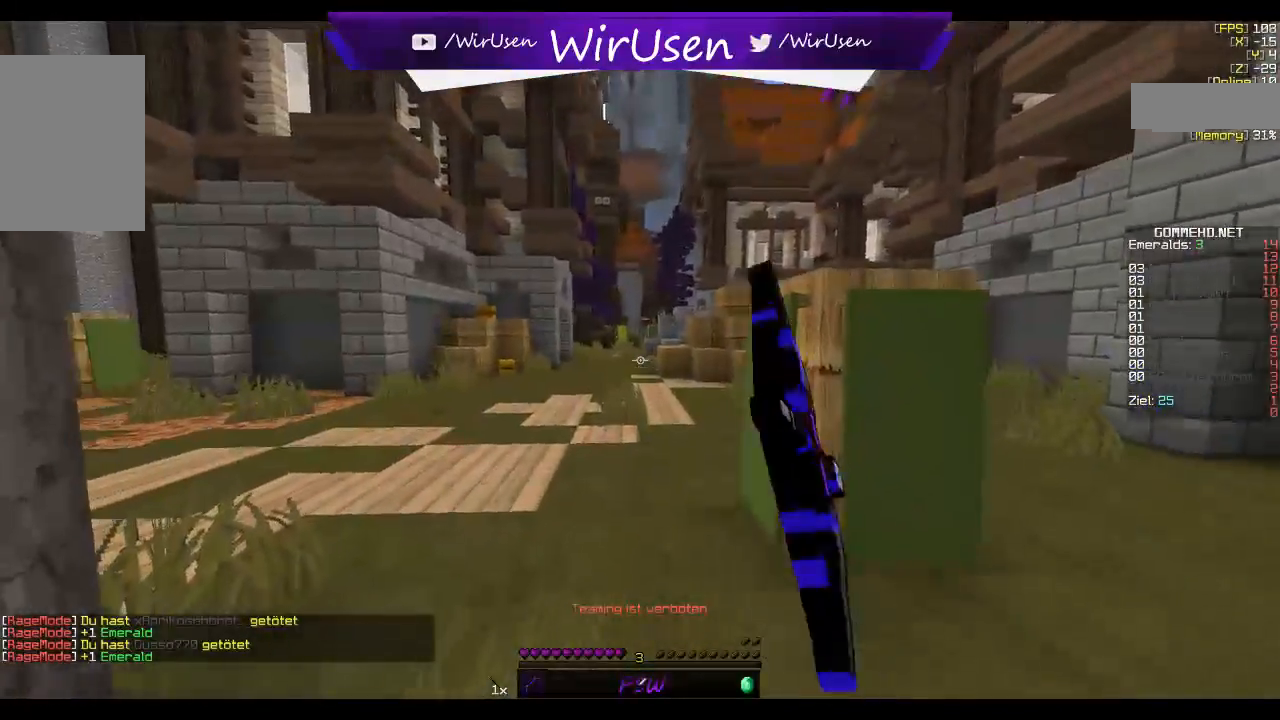
{"keys": ["a", "w"], "mouse": ["left", "right"], "events": [[200, "a", "down"]]}
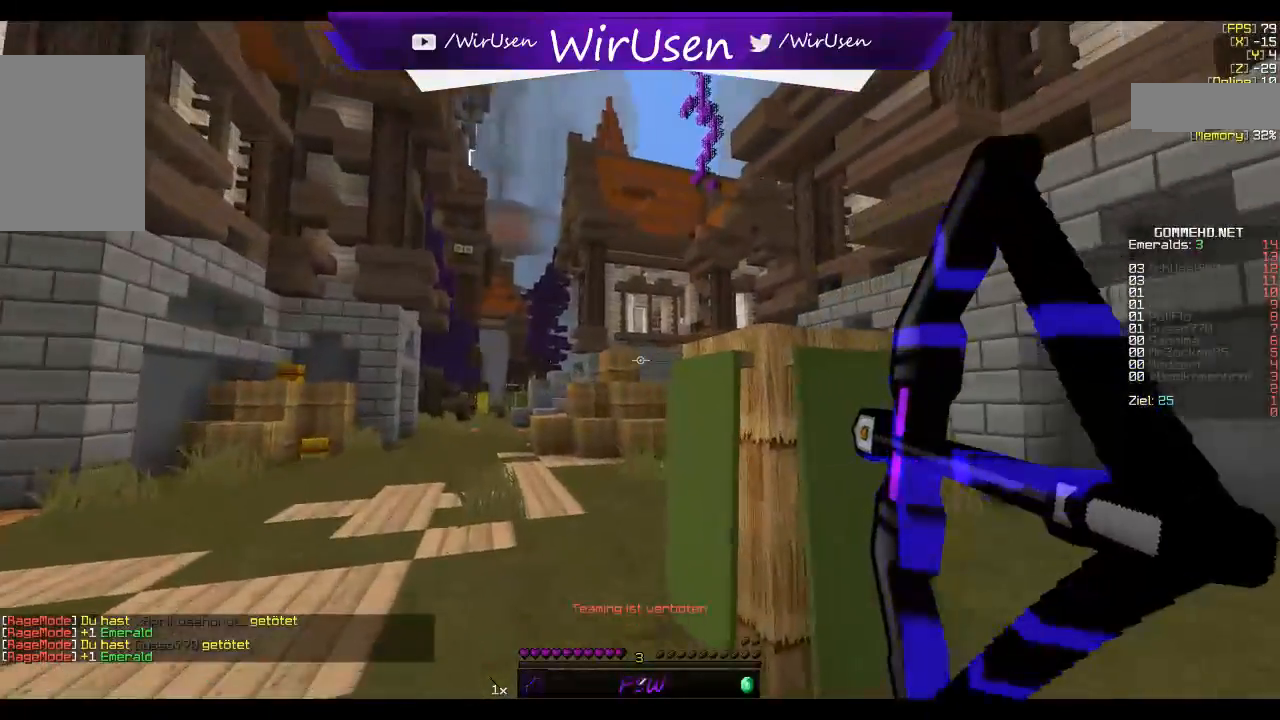
{"keys": ["a", "w"], "mouse": ["left", "right"], "events": []}
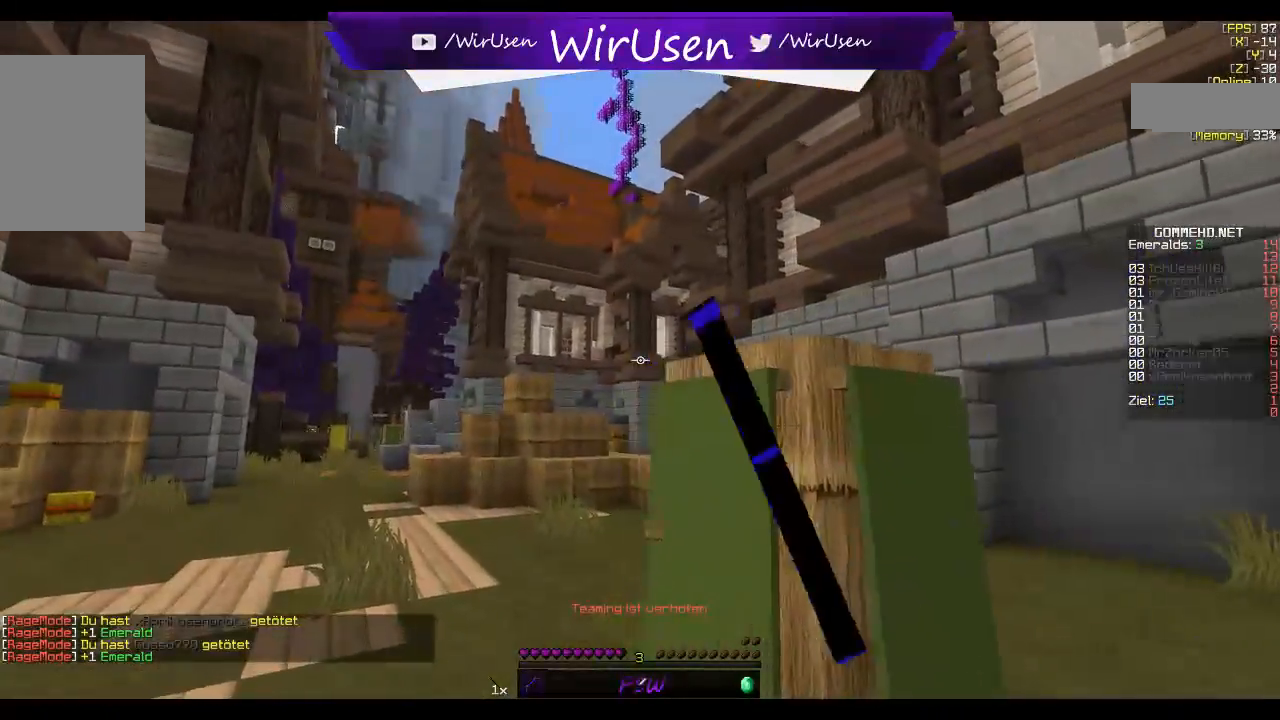
{"keys": ["d", "w"], "mouse": [], "events": [[334, "d", "down"], [334, "mouse_left", "up"], [334, "mouse_right", "up"], [400, "a", "up"]]}